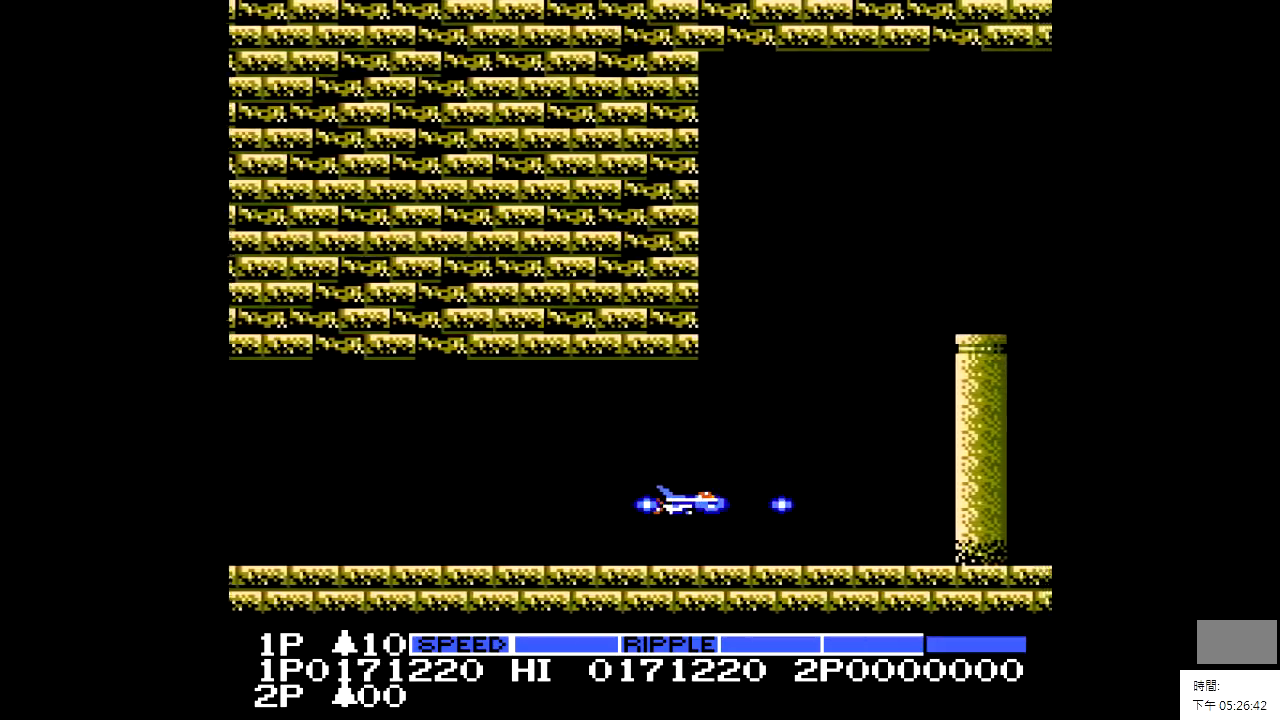
Gameplay with a controller; each line is a JSON object with the inputs held at the frame after it. "events" lists button and stick changes between this image and that frame as [ms after this image, input, new state], when the widget could be followed in between. Not read: A B CIRCLE CROSS L2 L3 R2 R3.
{"buttons": [], "events": [[250, "DPAD_UP", "down"], [350, "DPAD_UP", "up"]]}
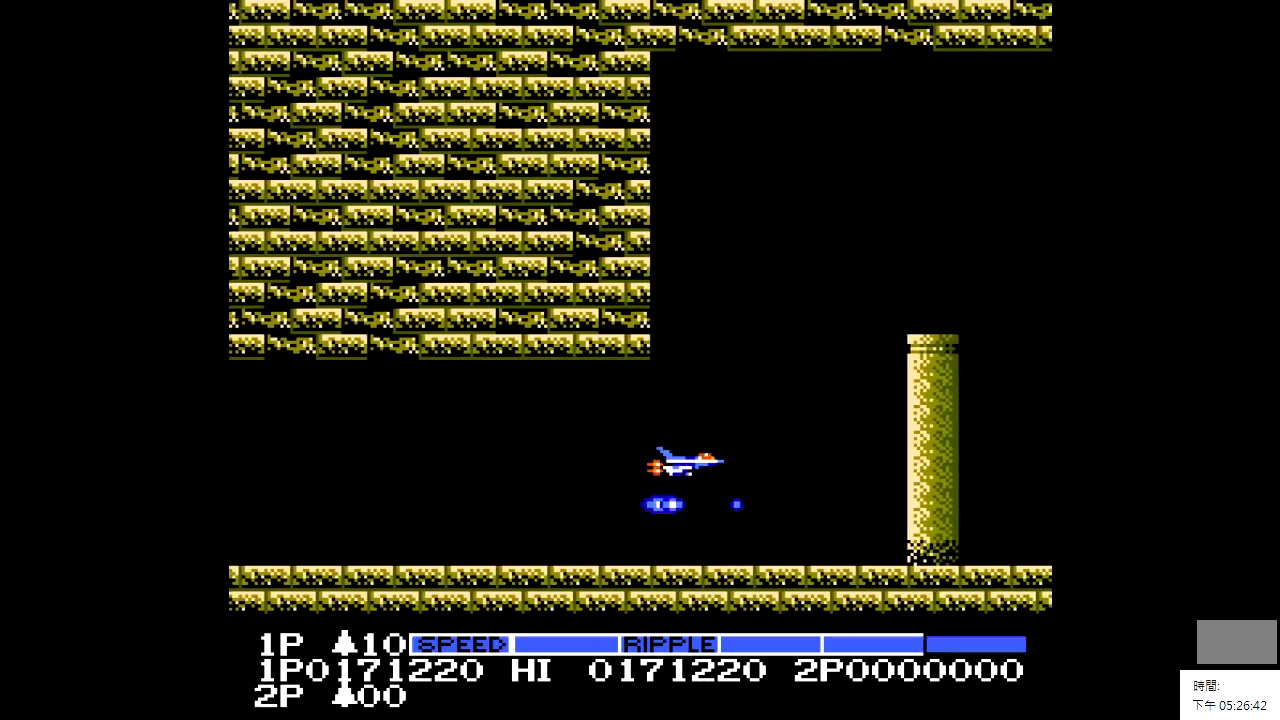
{"buttons": [], "events": [[50, "DPAD_UP", "down"], [100, "DPAD_UP", "up"], [200, "DPAD_UP", "down"], [300, "DPAD_UP", "up"], [400, "DPAD_UP", "down"], [500, "DPAD_UP", "up"]]}
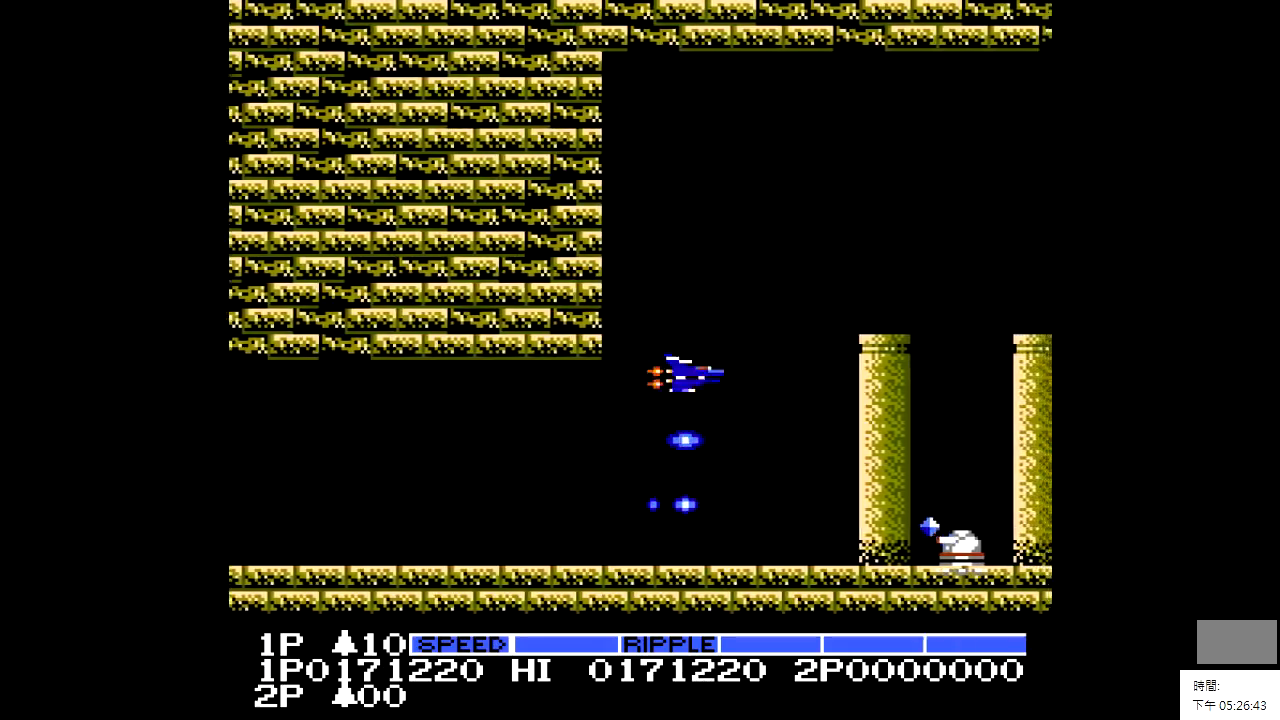
{"buttons": [], "events": [[50, "DPAD_UP", "down"], [350, "DPAD_UP", "up"]]}
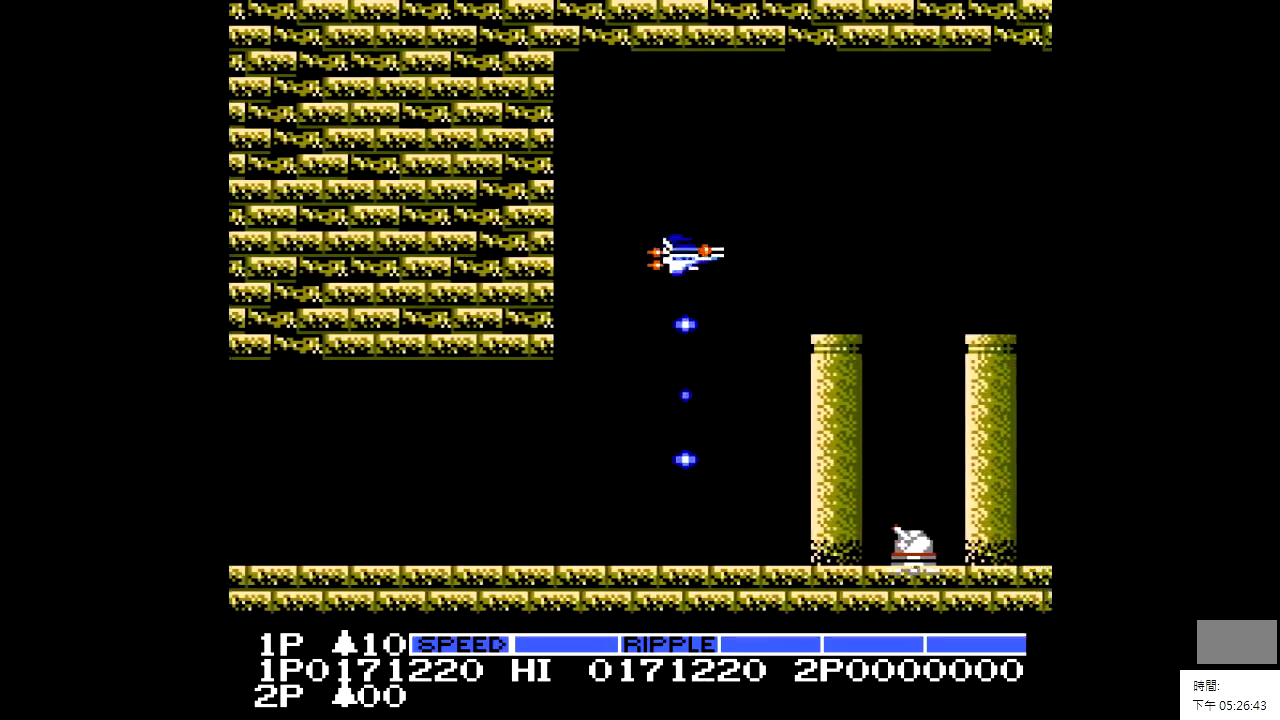
{"buttons": ["X"], "events": [[50, "X", "down"]]}
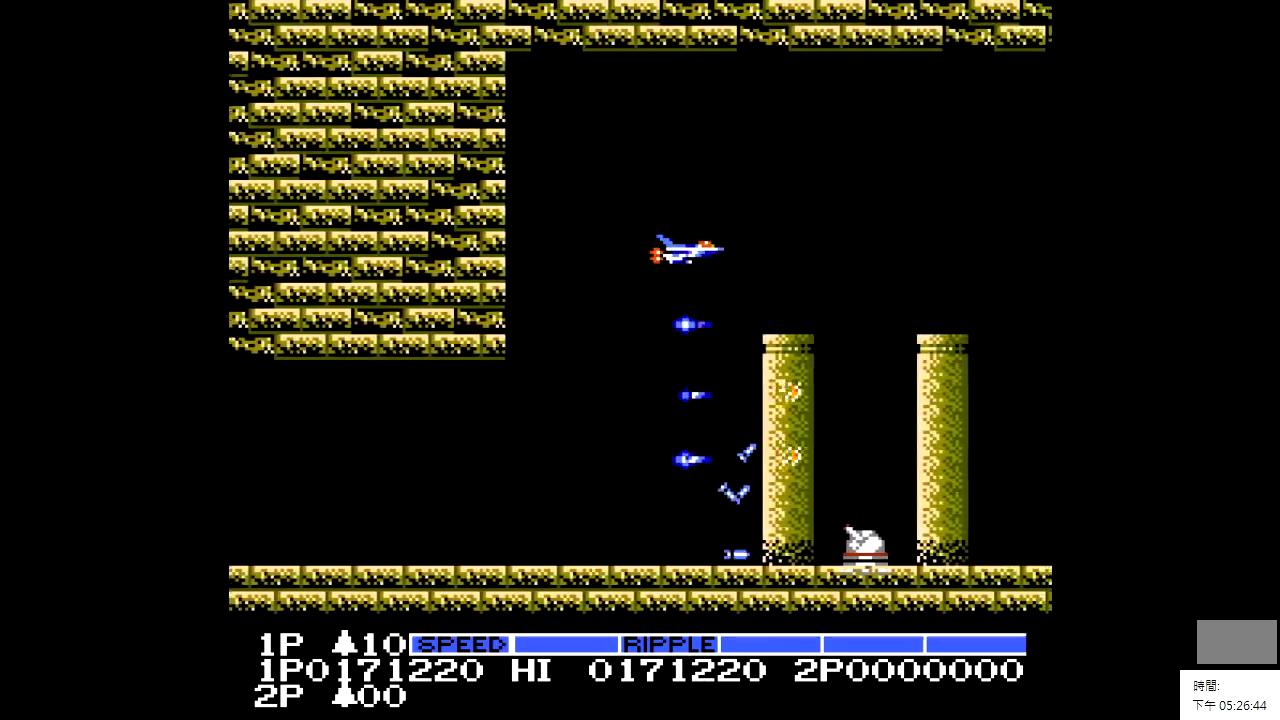
{"buttons": ["X"], "events": []}
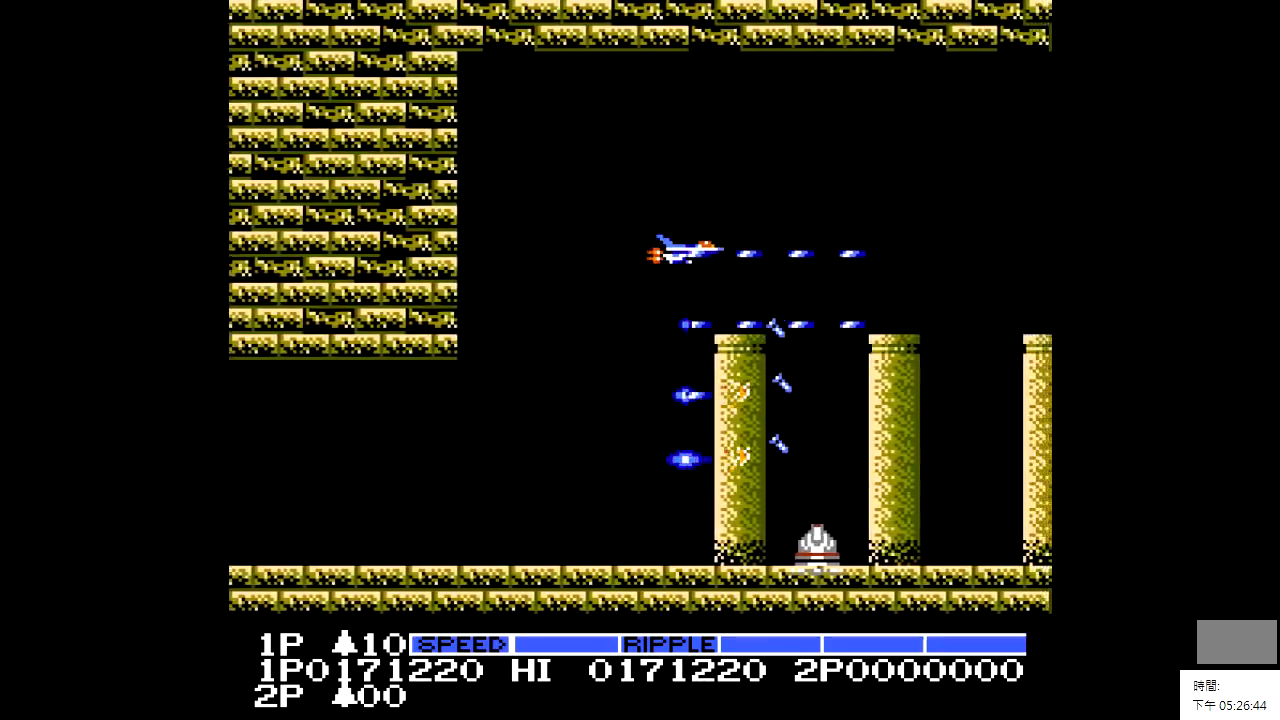
{"buttons": ["X"], "events": []}
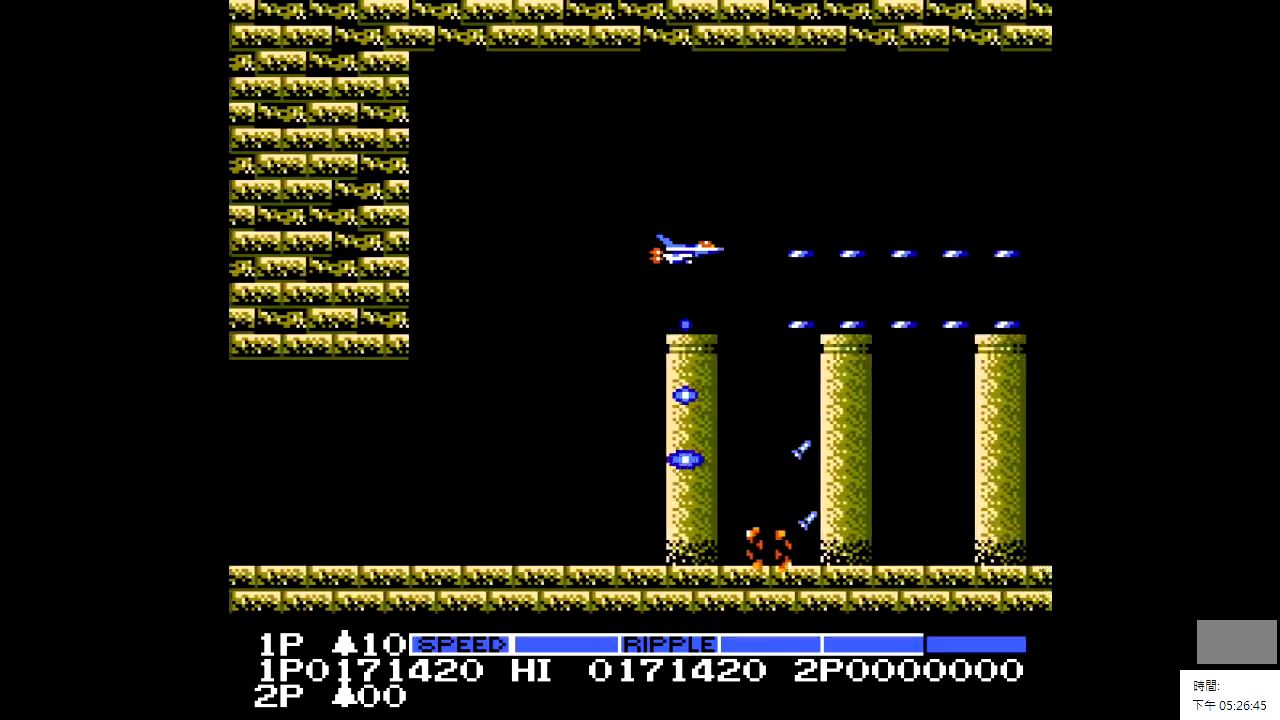
{"buttons": [], "events": [[300, "X", "up"]]}
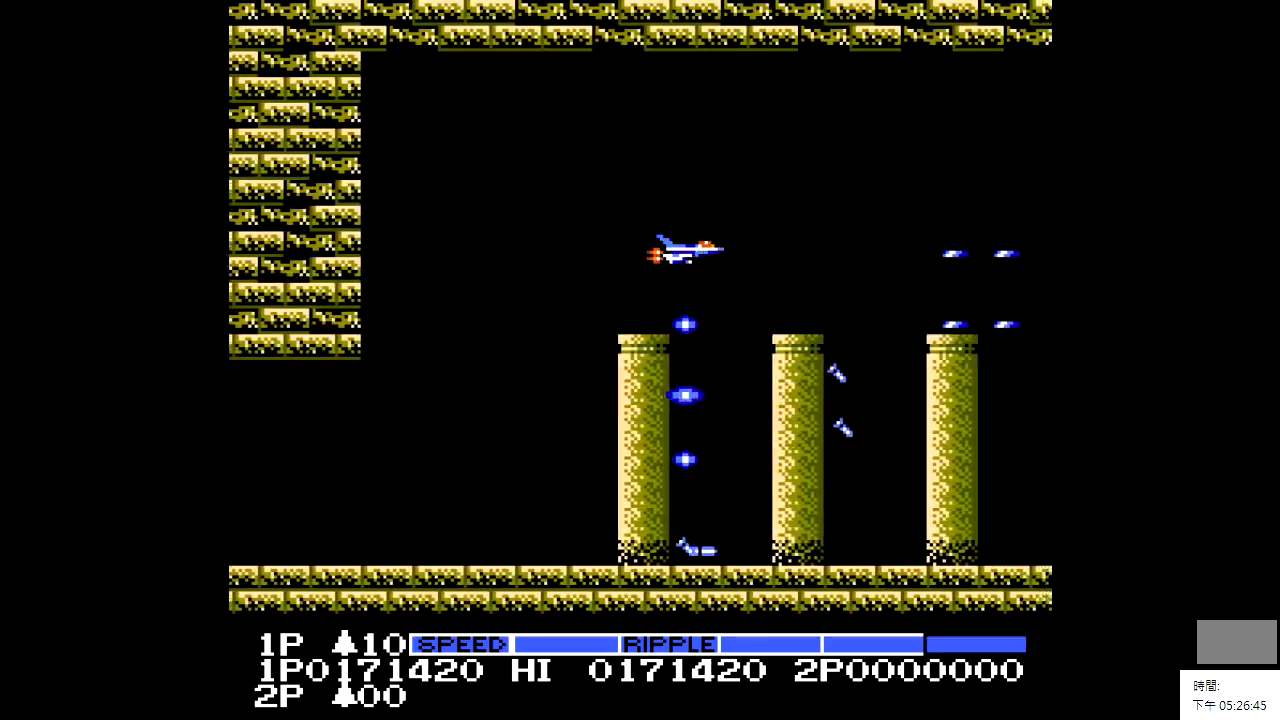
{"buttons": [], "events": []}
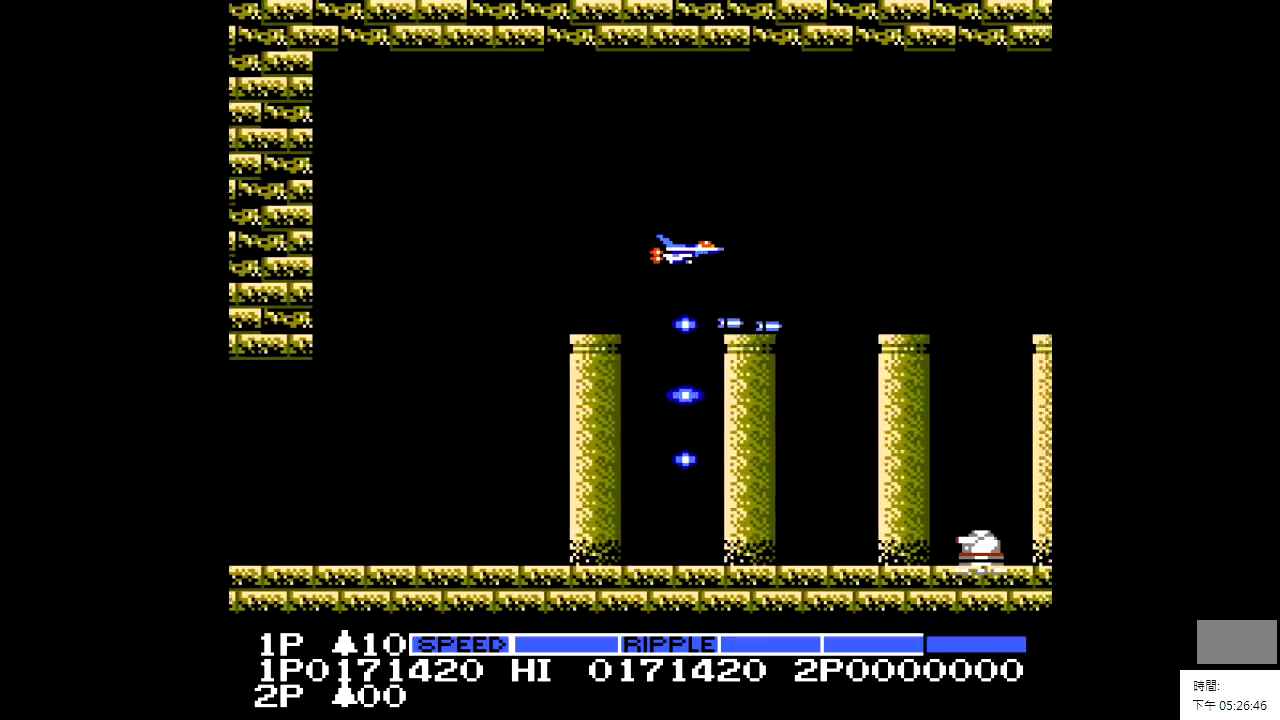
{"buttons": [], "events": []}
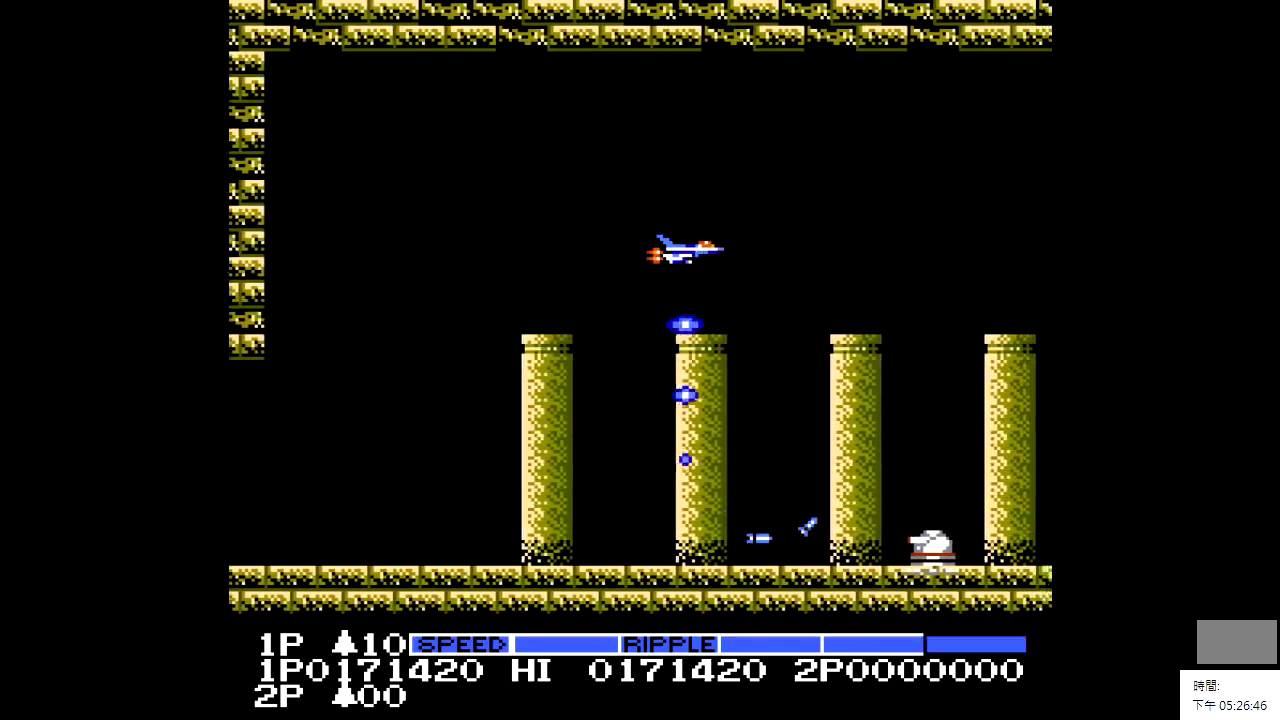
{"buttons": [], "events": [[100, "DPAD_LEFT", "down"], [150, "DPAD_LEFT", "up"]]}
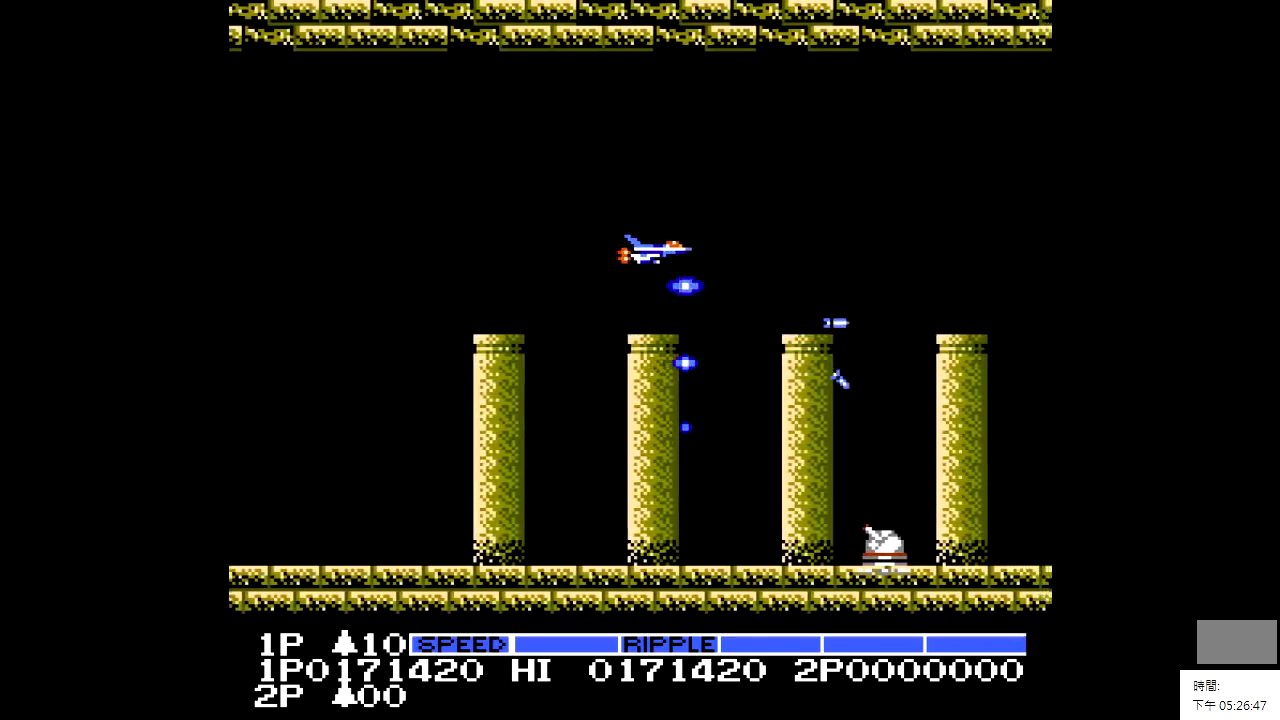
{"buttons": ["X"], "events": [[100, "X", "down"], [200, "X", "up"], [500, "X", "down"]]}
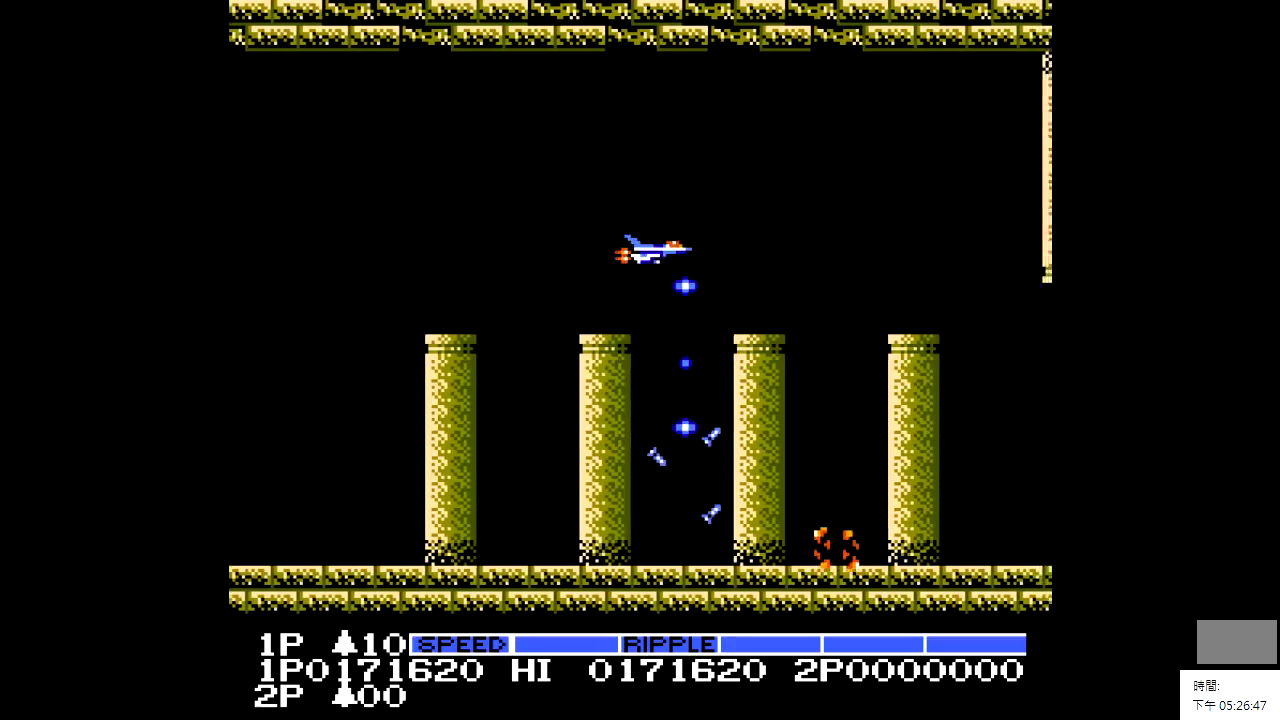
{"buttons": [], "events": [[100, "X", "up"], [350, "X", "down"], [450, "X", "up"]]}
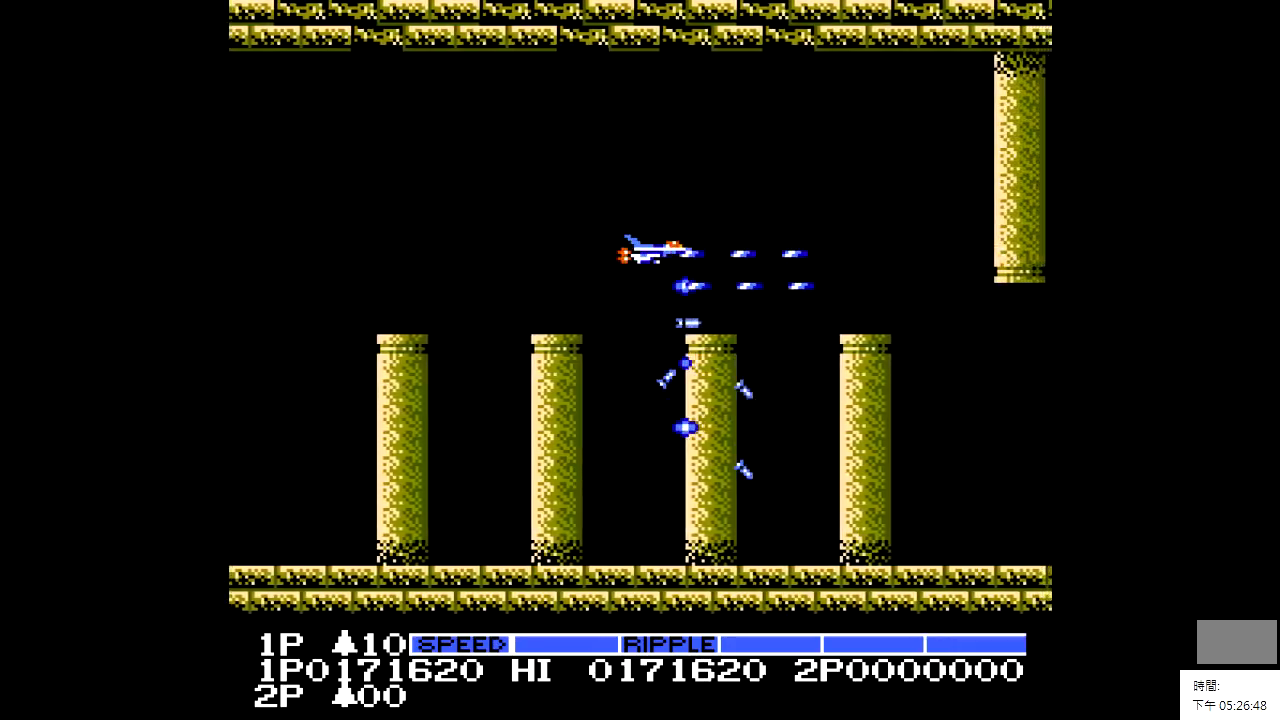
{"buttons": ["X"], "events": [[150, "X", "down"], [250, "X", "up"], [500, "X", "down"]]}
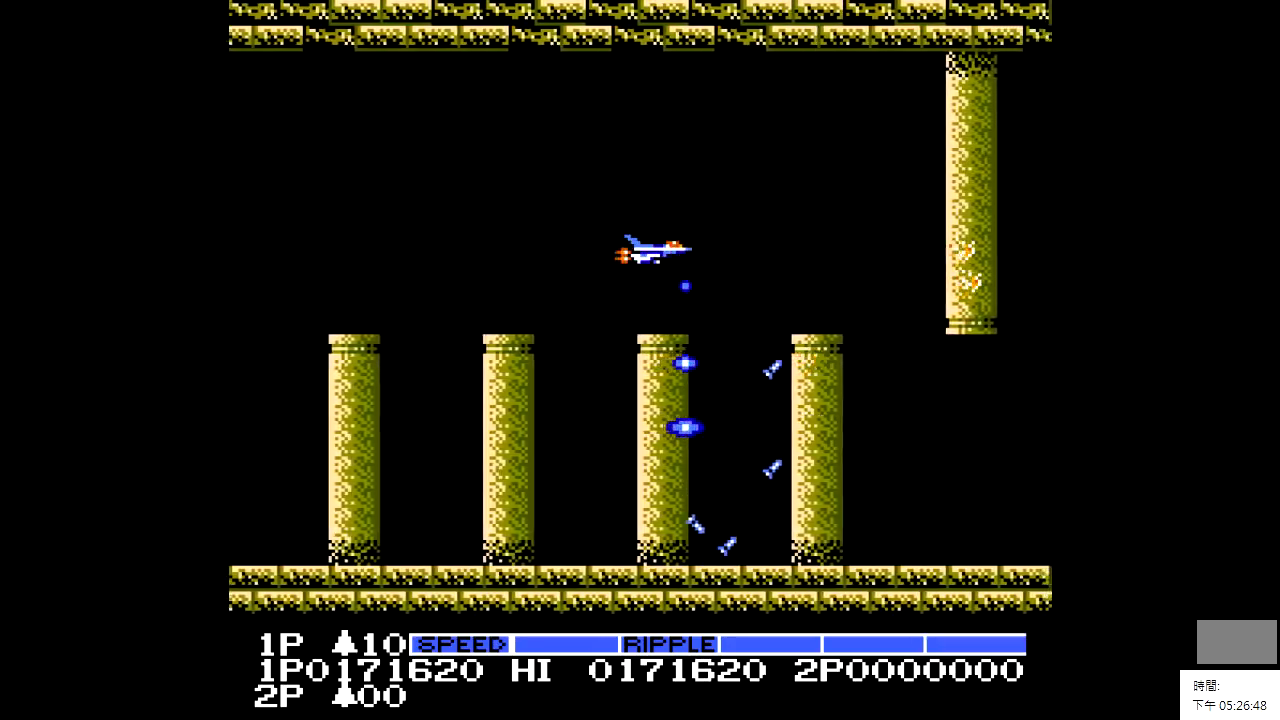
{"buttons": [], "events": [[100, "X", "up"], [350, "X", "down"], [400, "X", "up"]]}
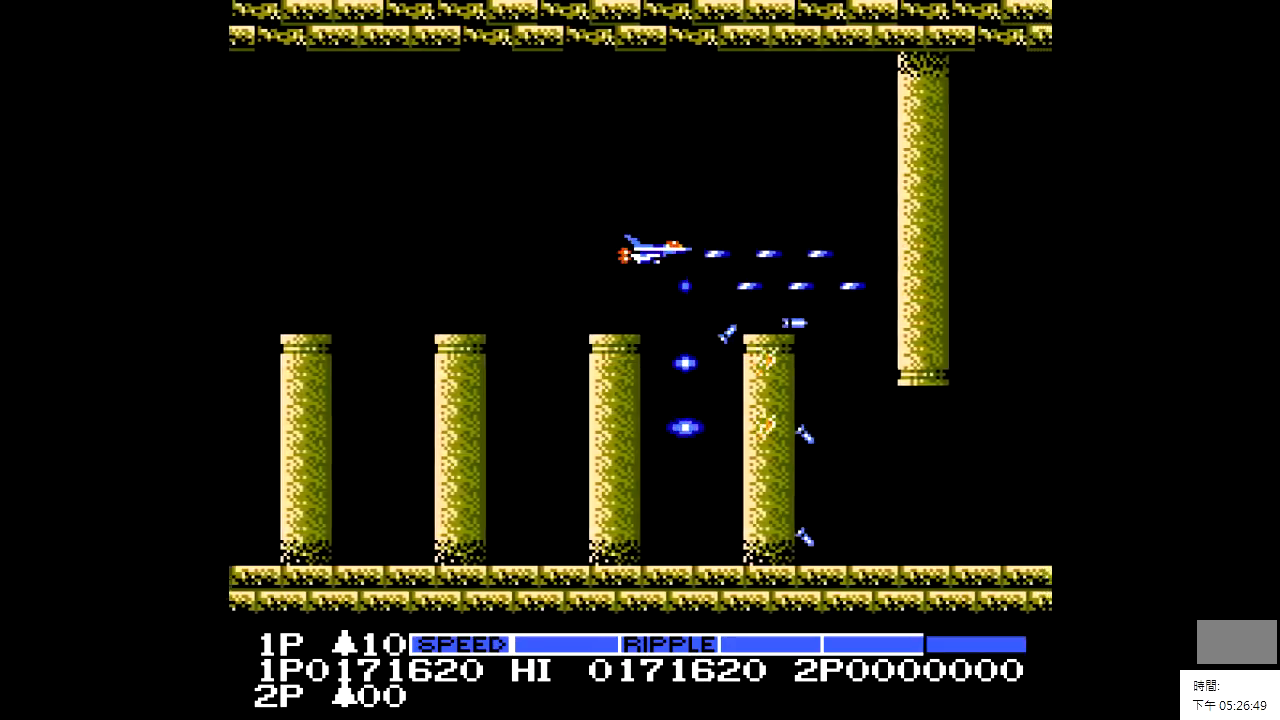
{"buttons": ["X"], "events": [[450, "X", "down"]]}
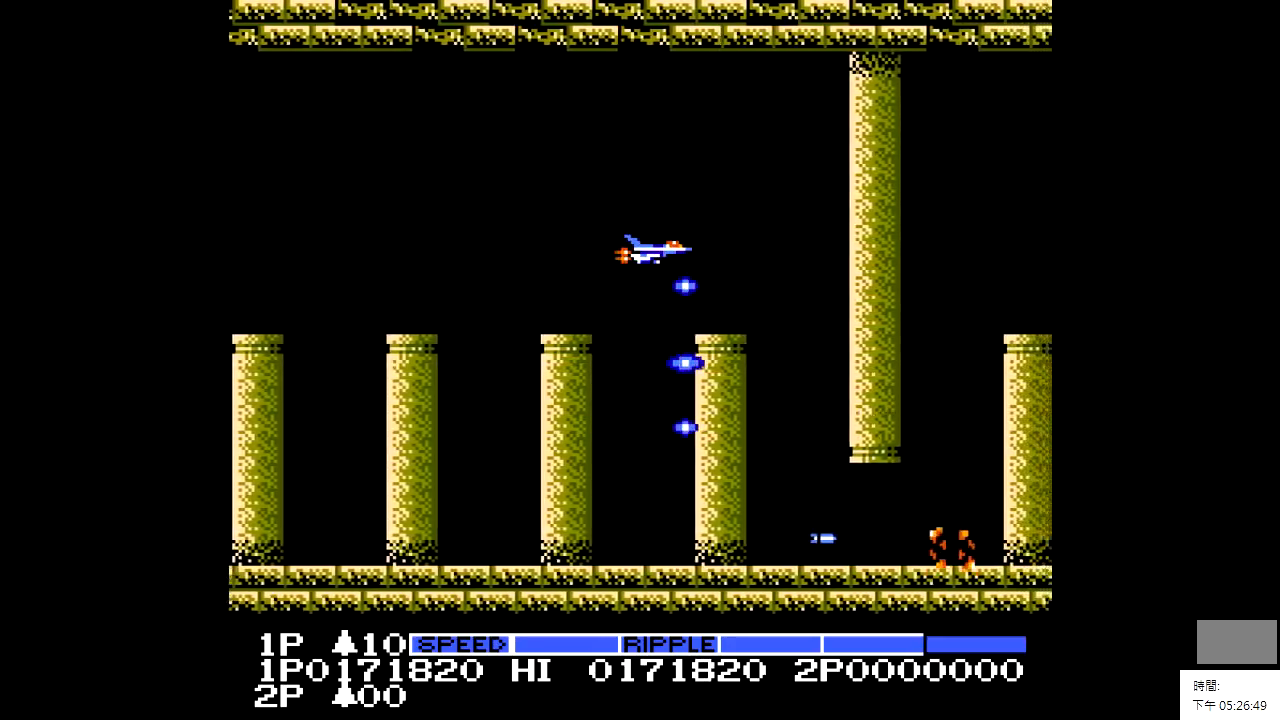
{"buttons": [], "events": [[50, "X", "up"], [300, "X", "down"], [400, "X", "up"]]}
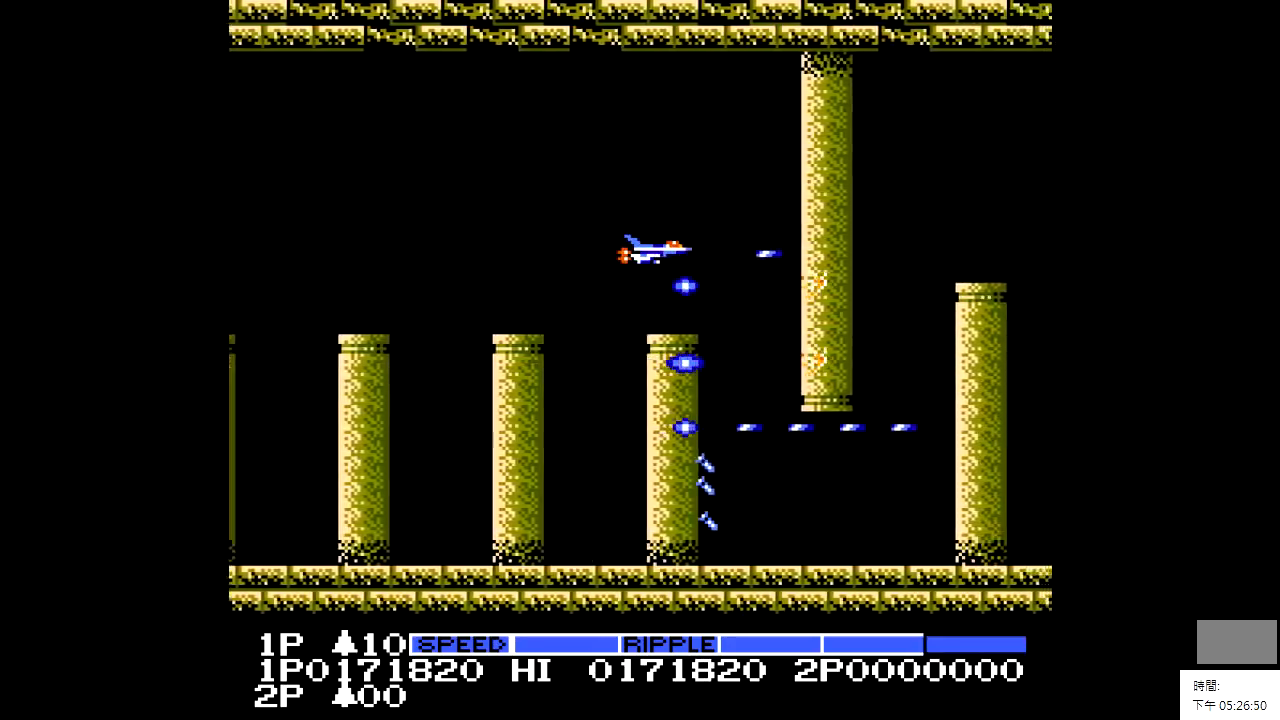
{"buttons": [], "events": []}
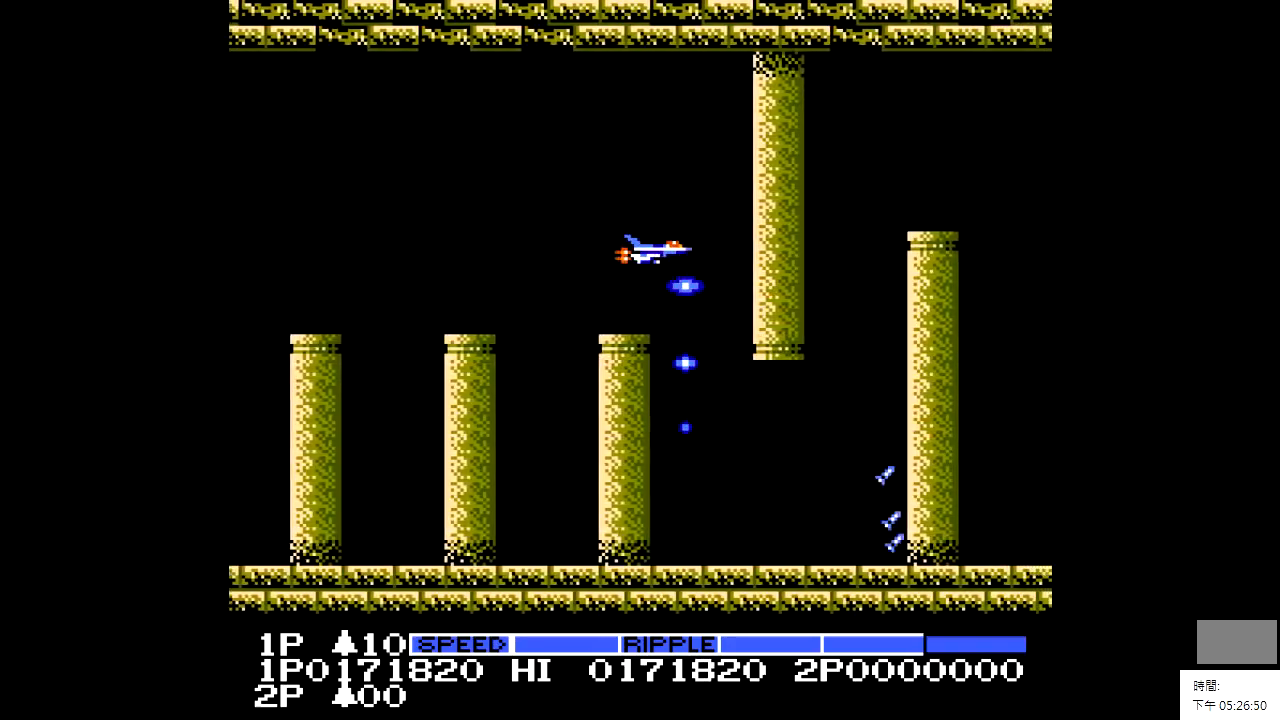
{"buttons": ["DPAD_DOWN"], "events": [[100, "DPAD_DOWN", "down"], [200, "DPAD_DOWN", "up"], [350, "DPAD_DOWN", "down"]]}
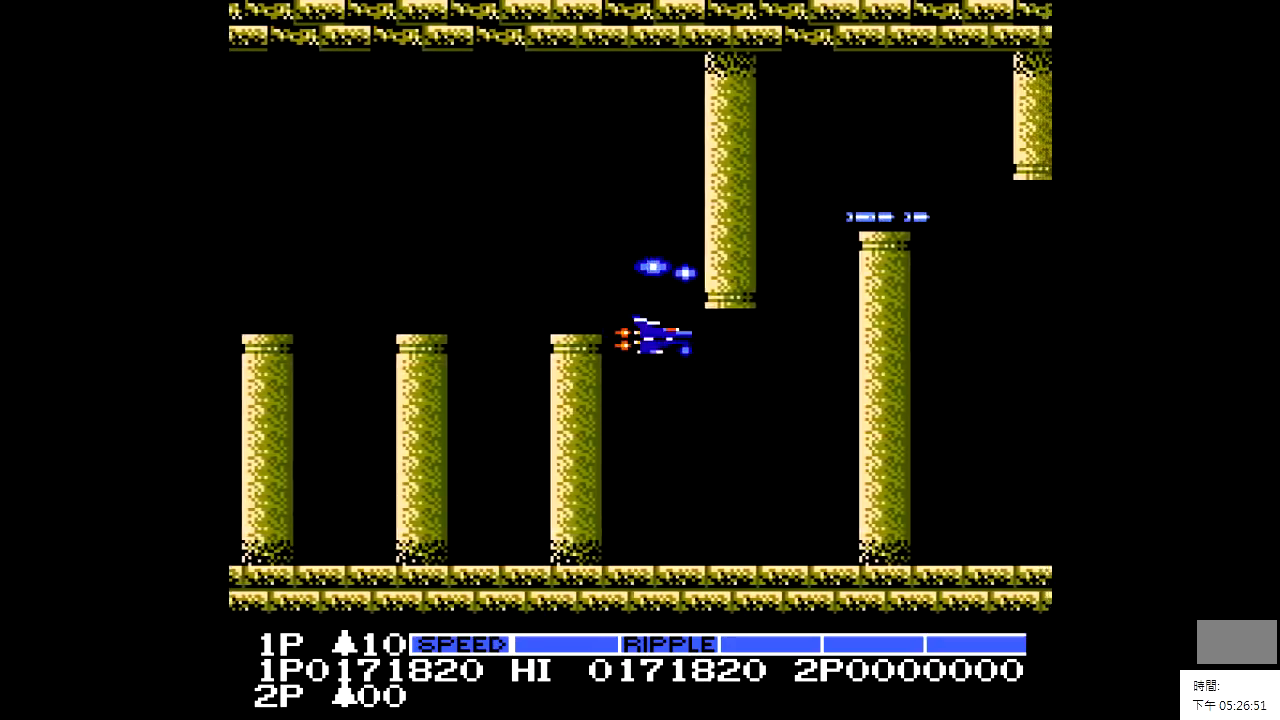
{"buttons": [], "events": [[150, "DPAD_DOWN", "up"]]}
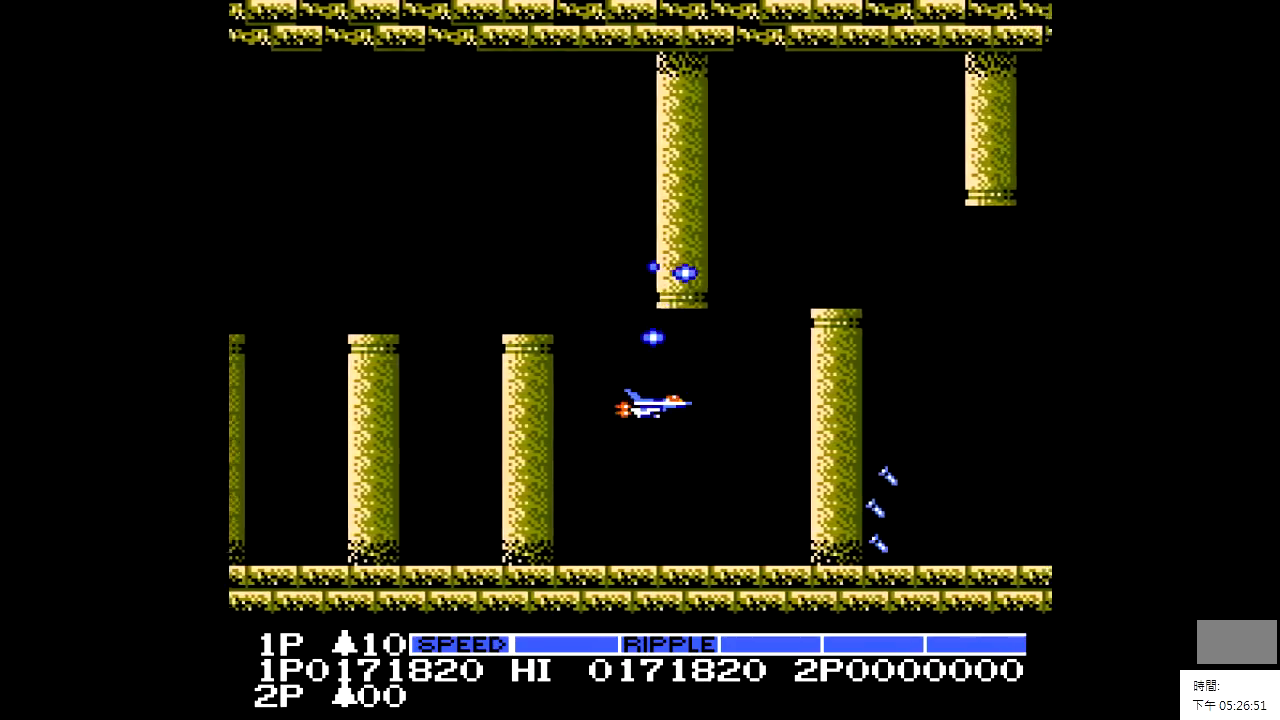
{"buttons": [], "events": [[350, "DPAD_RIGHT", "down"], [400, "DPAD_RIGHT", "up"]]}
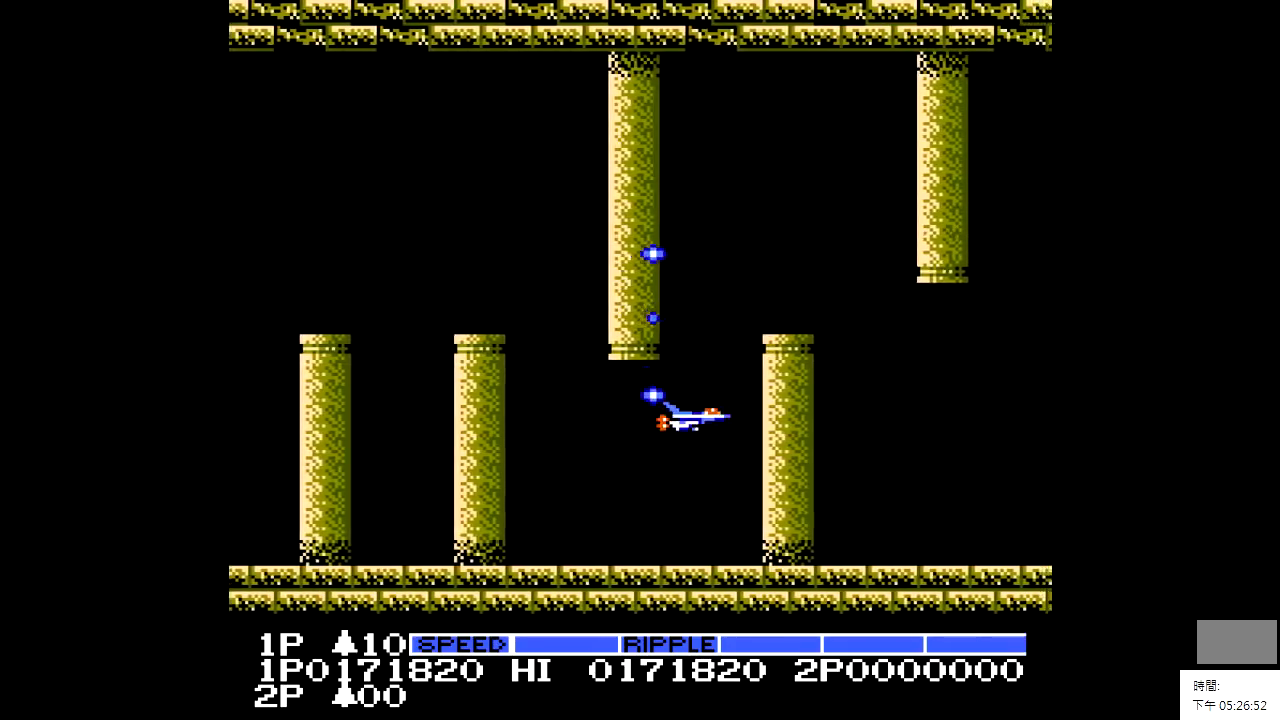
{"buttons": [], "events": [[300, "DPAD_LEFT", "down"], [450, "DPAD_LEFT", "up"]]}
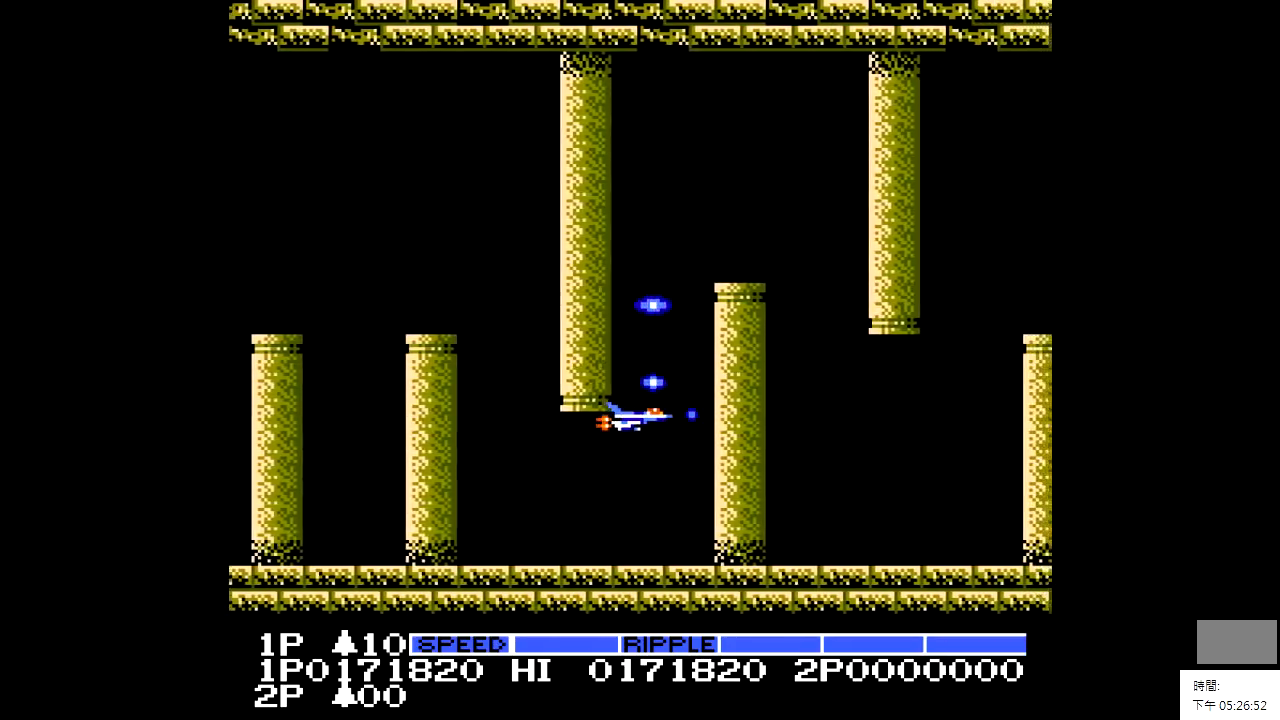
{"buttons": [], "events": [[400, "DPAD_LEFT", "down"], [450, "DPAD_LEFT", "up"]]}
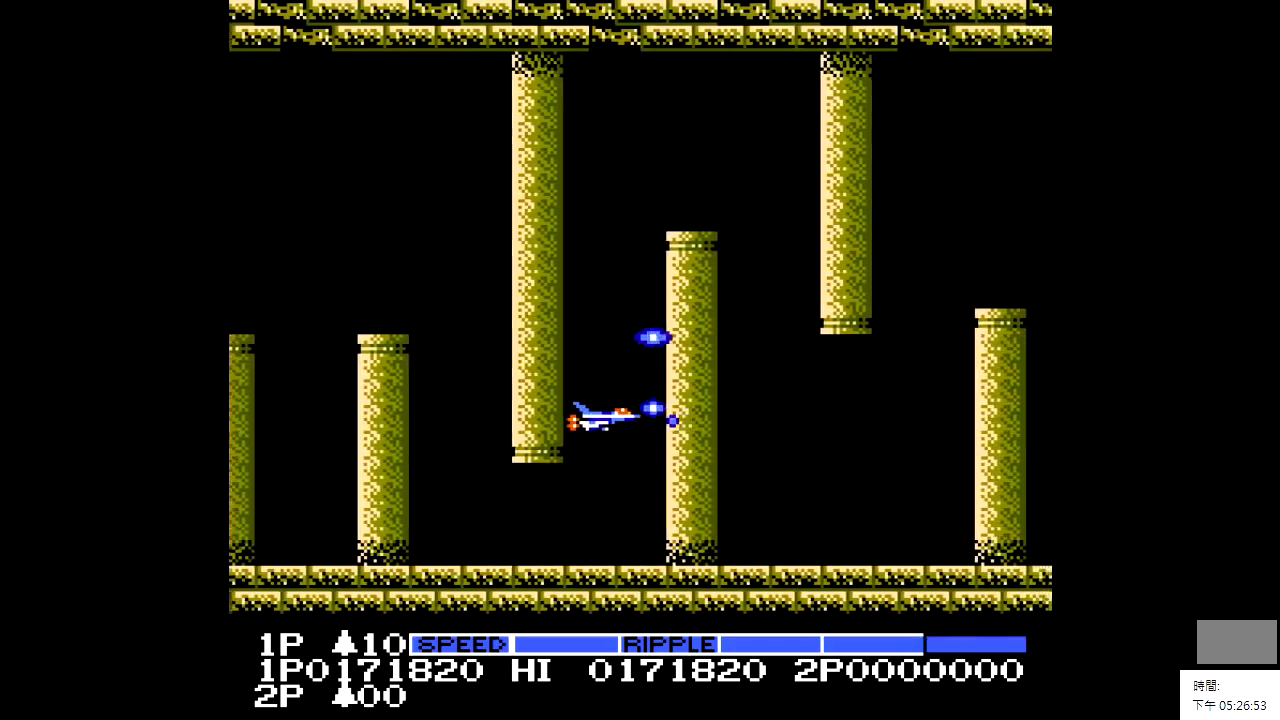
{"buttons": [], "events": [[100, "DPAD_LEFT", "down"], [200, "DPAD_LEFT", "up"], [400, "DPAD_LEFT", "down"], [450, "DPAD_LEFT", "up"]]}
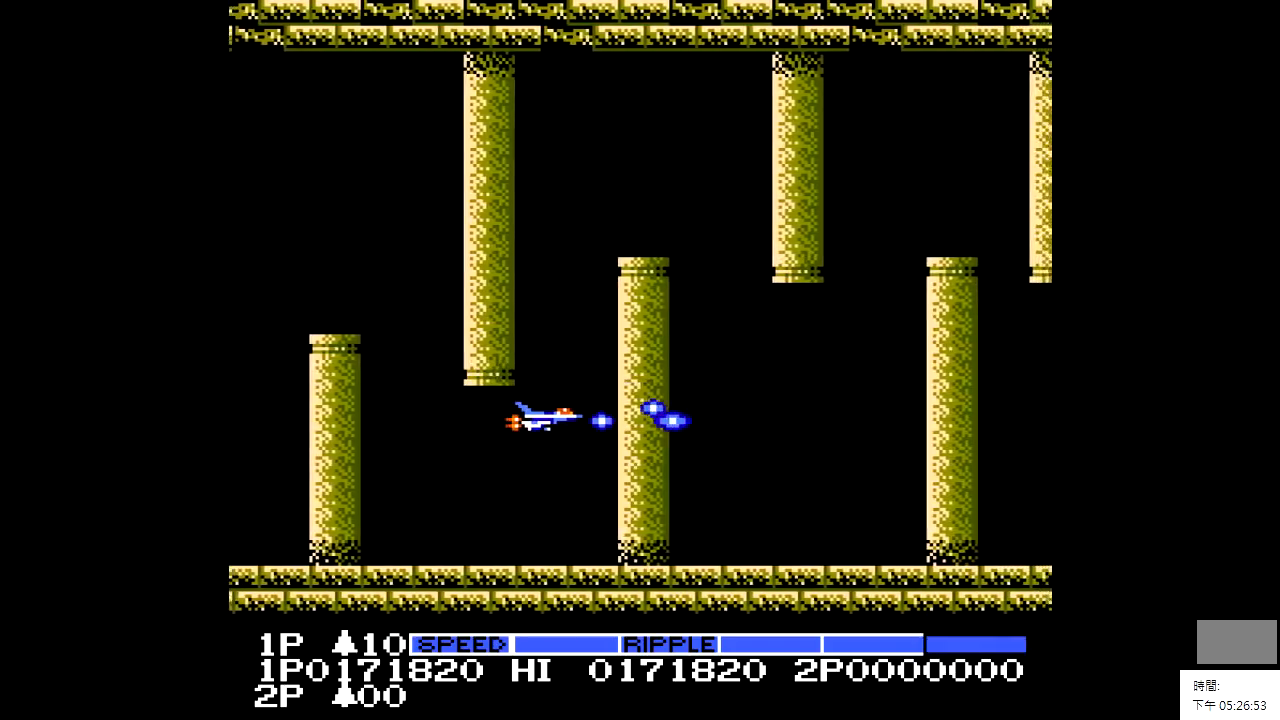
{"buttons": [], "events": [[200, "DPAD_LEFT", "down"], [350, "DPAD_LEFT", "up"]]}
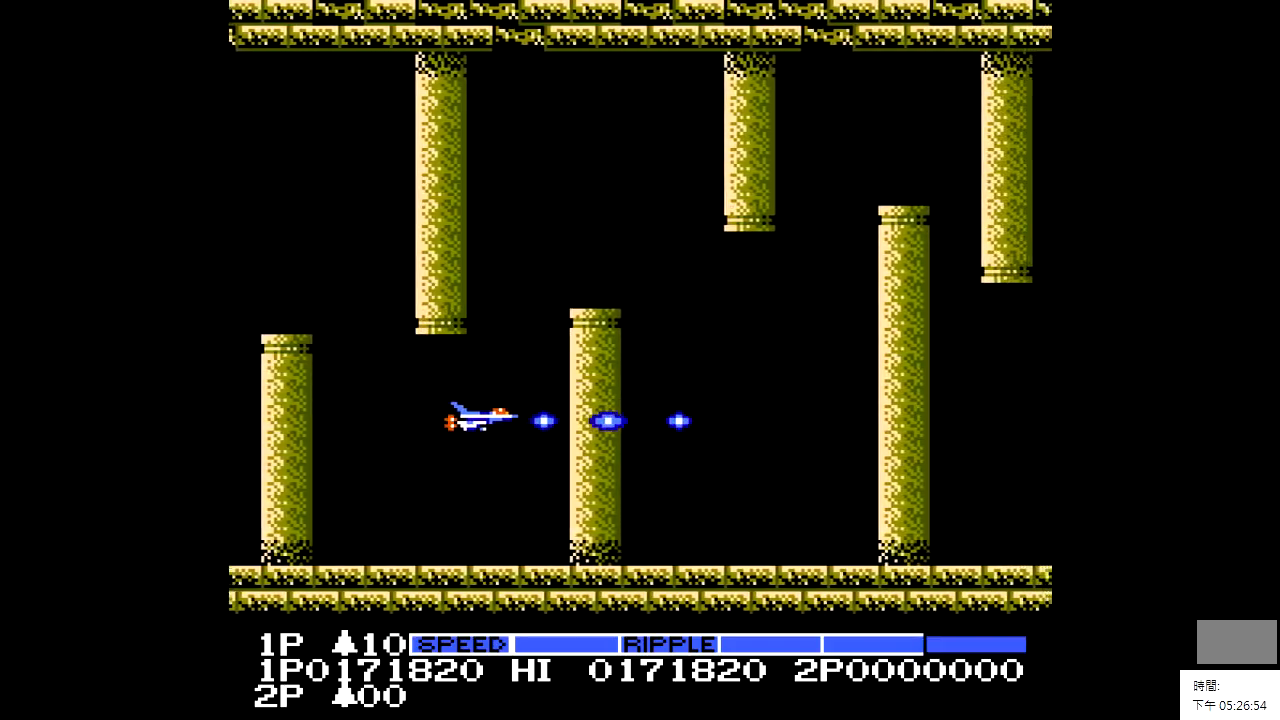
{"buttons": ["DPAD_UP"], "events": [[100, "DPAD_UP", "down"]]}
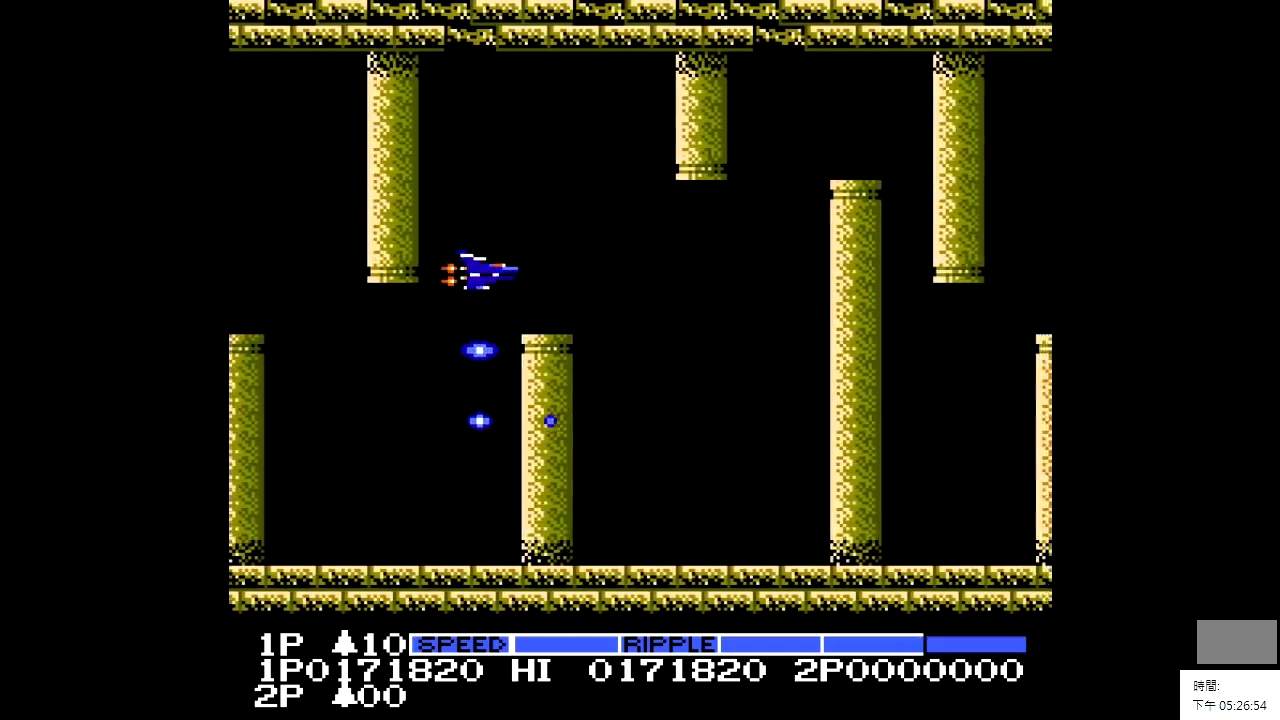
{"buttons": ["DPAD_DOWN"], "events": [[100, "DPAD_RIGHT", "down"], [100, "DPAD_UP", "up"], [350, "DPAD_RIGHT", "up"], [450, "DPAD_DOWN", "down"]]}
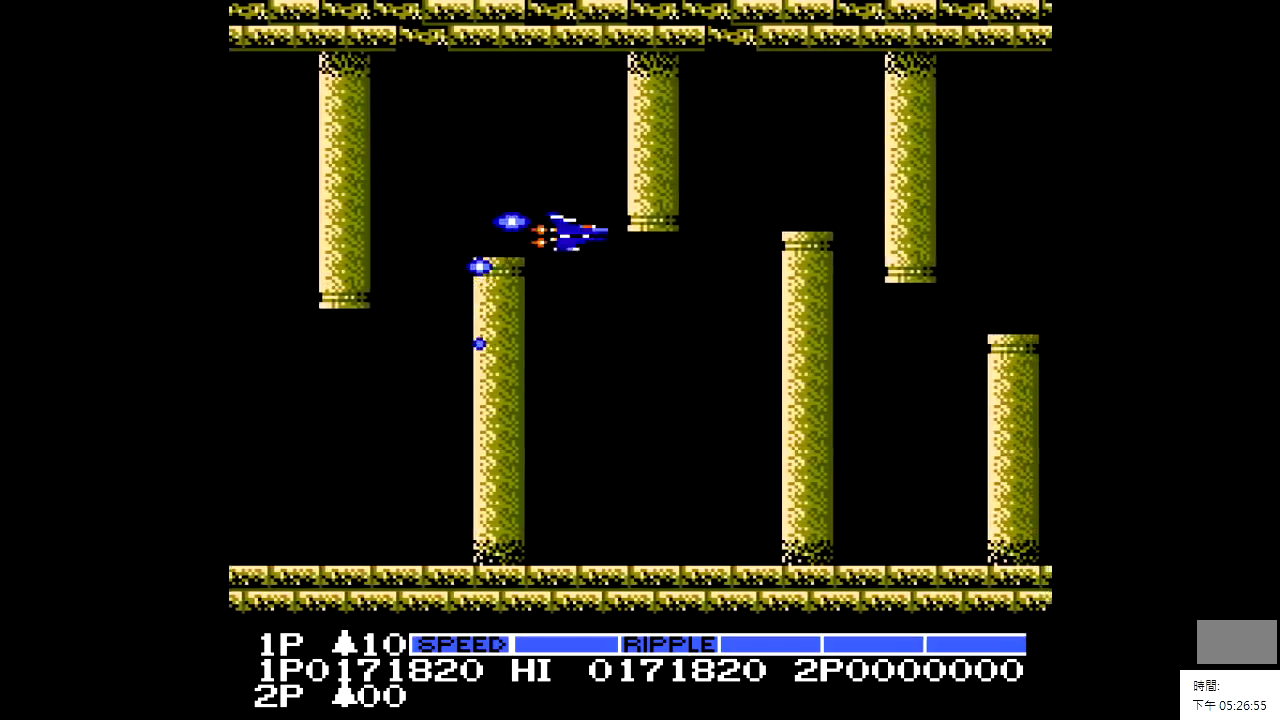
{"buttons": ["DPAD_DOWN"], "events": []}
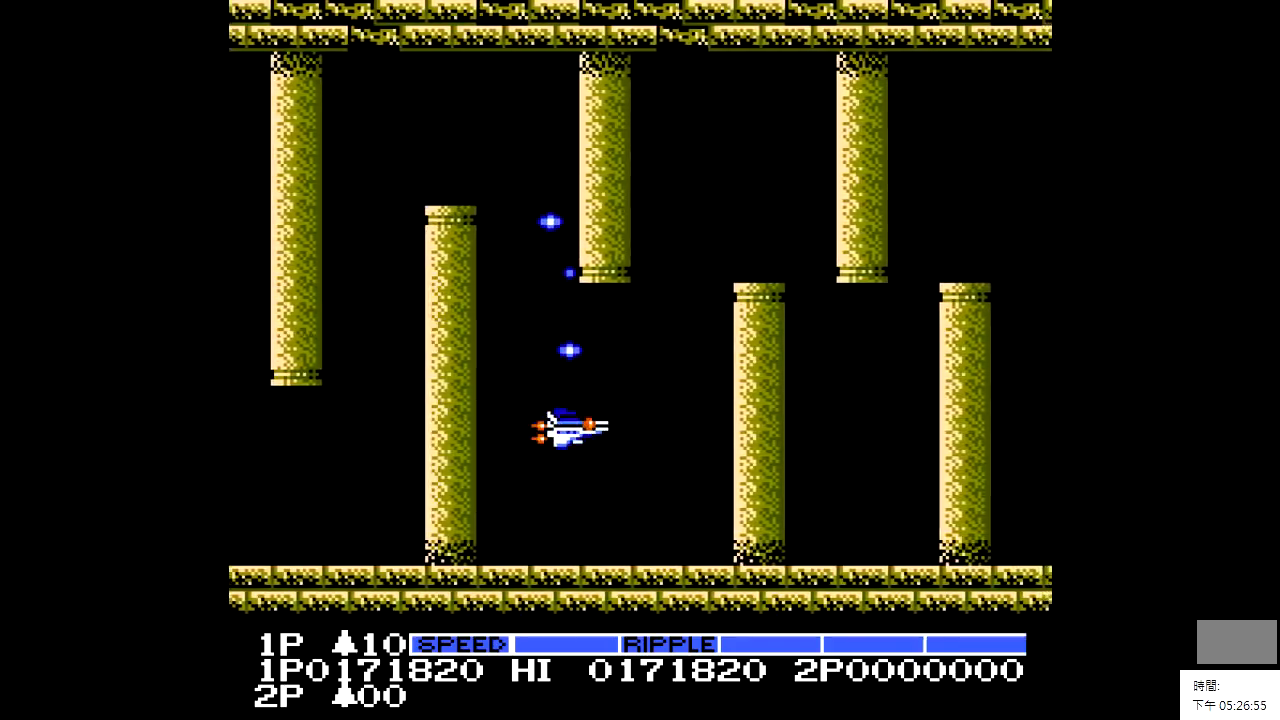
{"buttons": [], "events": [[50, "DPAD_DOWN", "up"], [150, "DPAD_LEFT", "down"], [200, "DPAD_LEFT", "up"]]}
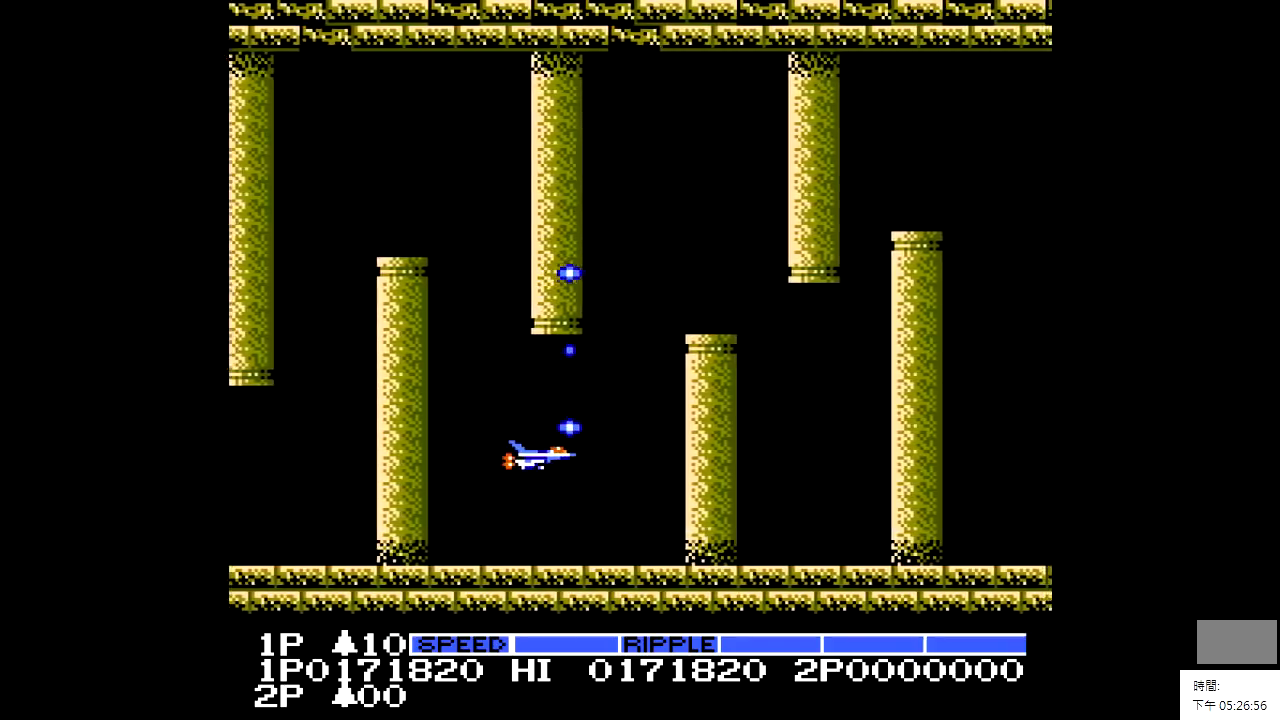
{"buttons": ["DPAD_UP"], "events": [[500, "DPAD_UP", "down"]]}